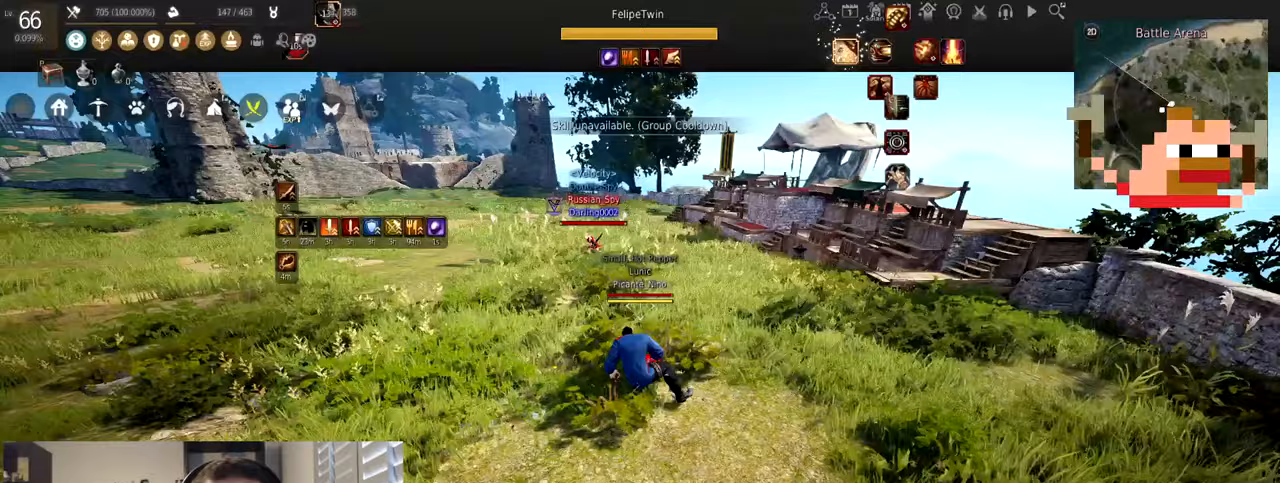
Gameplay with keyboard and mouse; each line is a JSON object with the keys and mouse buttons held at the frame after it. "events" lists presses ("down") and releases ("up") of "a", "c", "d", "e", "f", "q", "s", "shift", "space", "tab", "w", "x", "z", "mouse_left" and "mouse_right" between this image and that frame as [ms after this image, input, new state], when the widget could be followed in between. "mouse_left", "mouse_right" = the "left", "right" buttons of the "mouse" list. No other keys are recorded. Mouse movement is not recorded.
{"keys": ["a"], "mouse": ["right"], "events": [[367, "mouse_right", "up"], [400, "mouse_right", "down"]]}
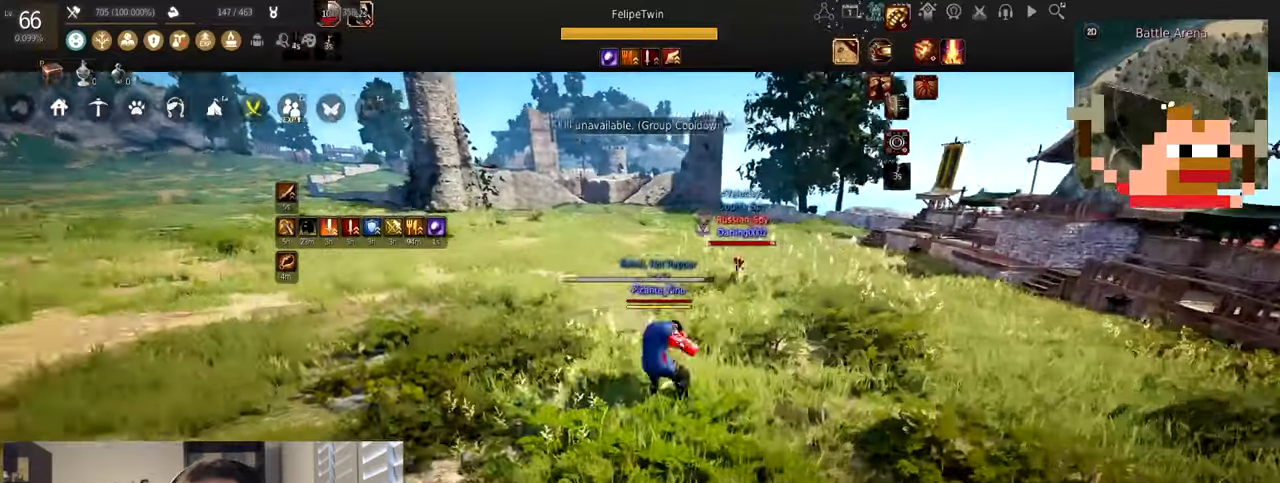
{"keys": ["a"], "mouse": ["right"], "events": []}
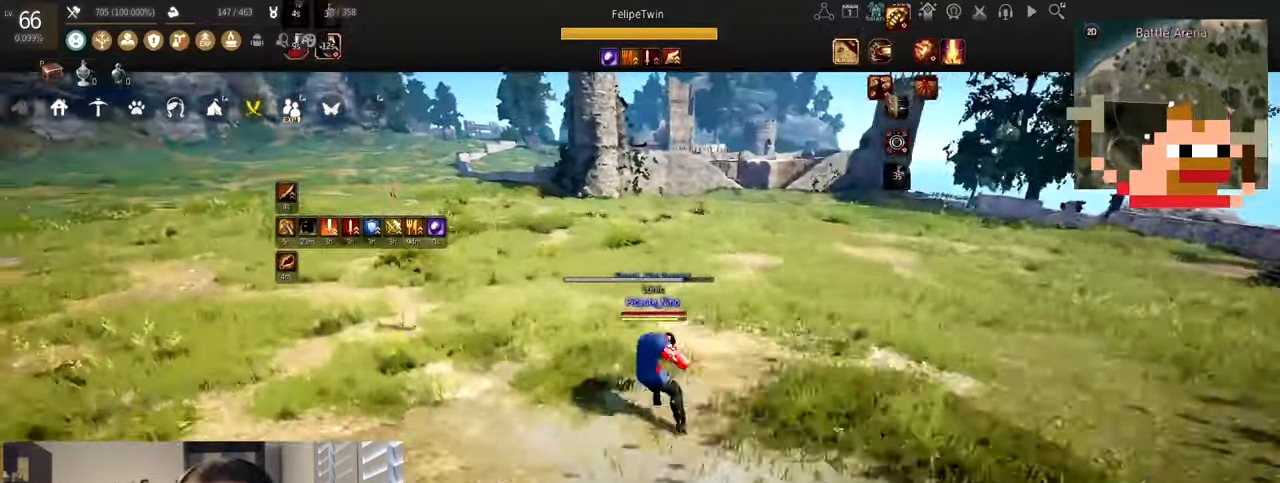
{"keys": [], "mouse": ["left"], "events": [[267, "mouse_right", "up"], [334, "a", "up"], [501, "mouse_left", "down"]]}
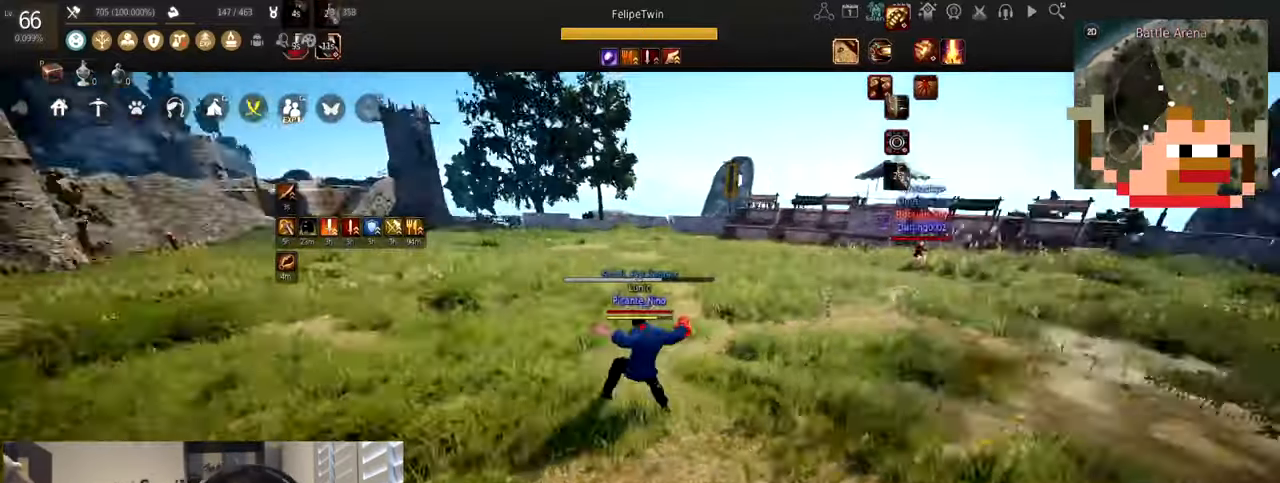
{"keys": [], "mouse": ["left"], "events": []}
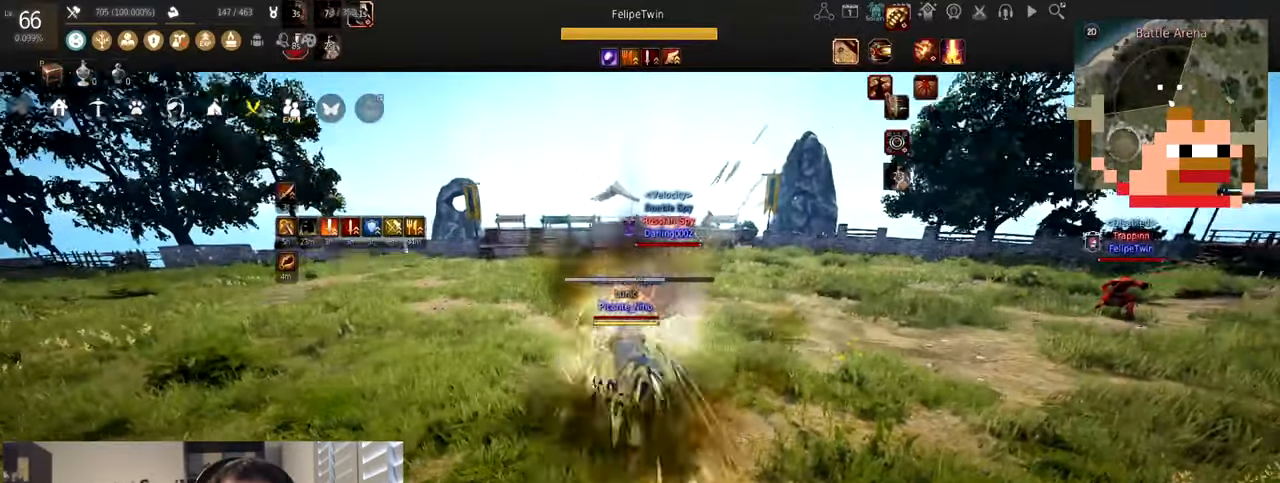
{"keys": ["a"], "mouse": ["right"], "events": [[400, "mouse_left", "up"], [400, "mouse_right", "down"], [467, "a", "down"]]}
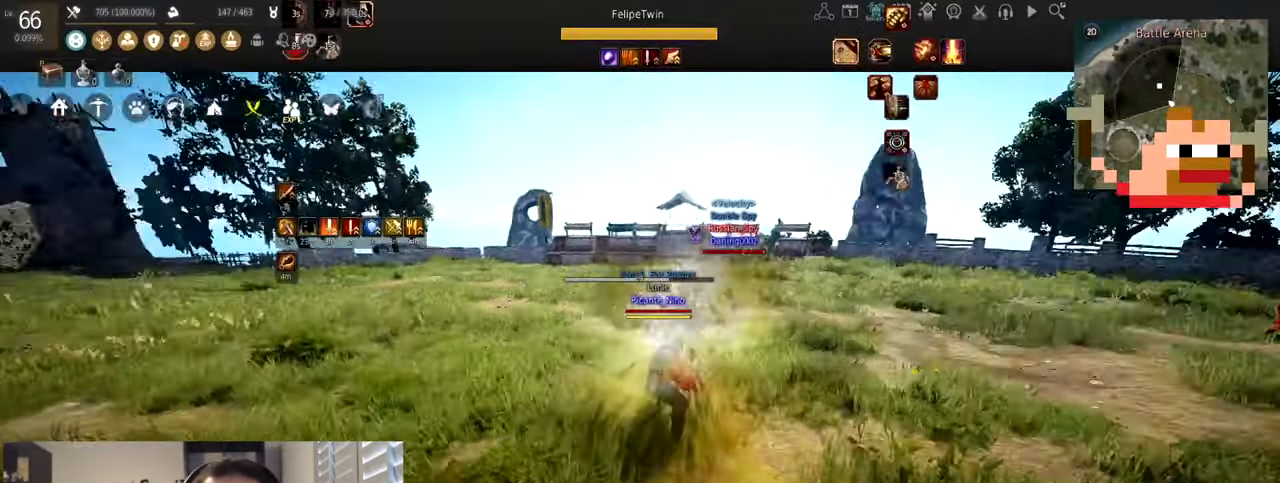
{"keys": [], "mouse": ["left"], "events": [[133, "a", "up"], [133, "mouse_right", "up"], [233, "mouse_left", "down"]]}
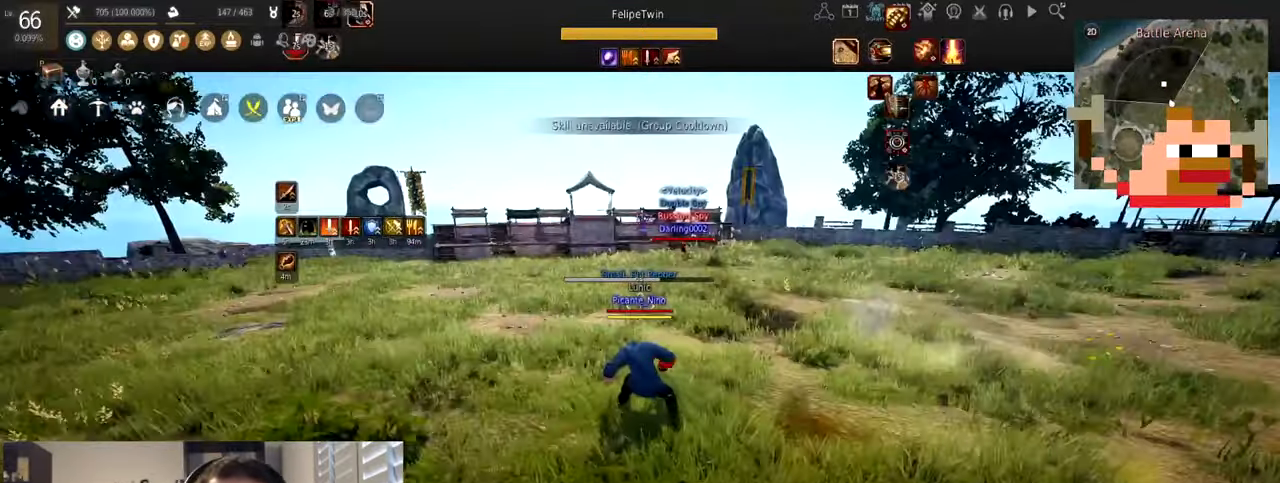
{"keys": ["a"], "mouse": ["right"], "events": [[400, "a", "down"], [400, "mouse_right", "down"], [501, "mouse_left", "up"]]}
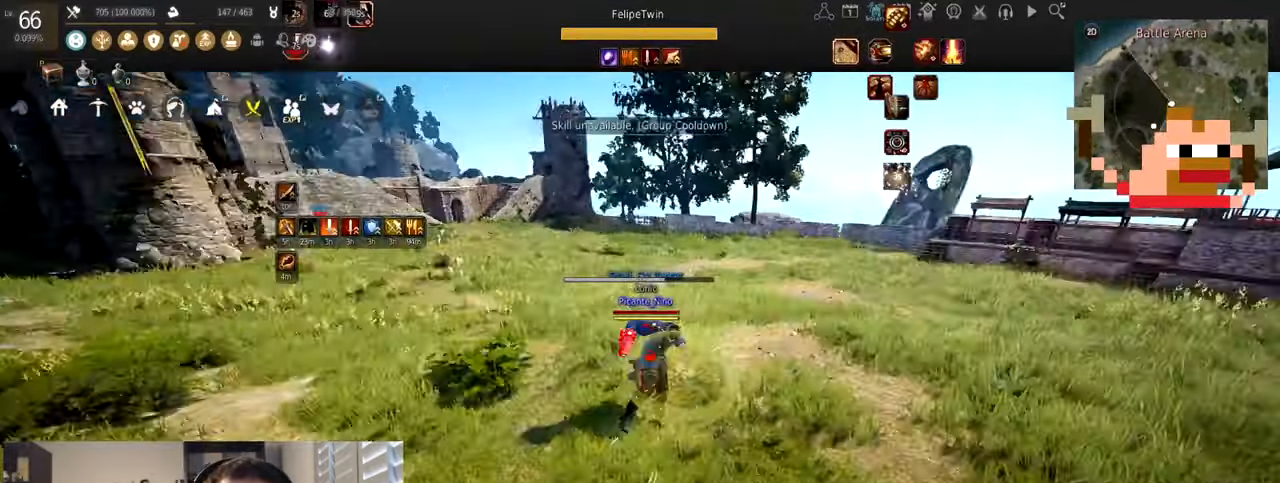
{"keys": ["f"], "mouse": [], "events": [[66, "a", "up"], [100, "mouse_right", "up"], [133, "f", "down"]]}
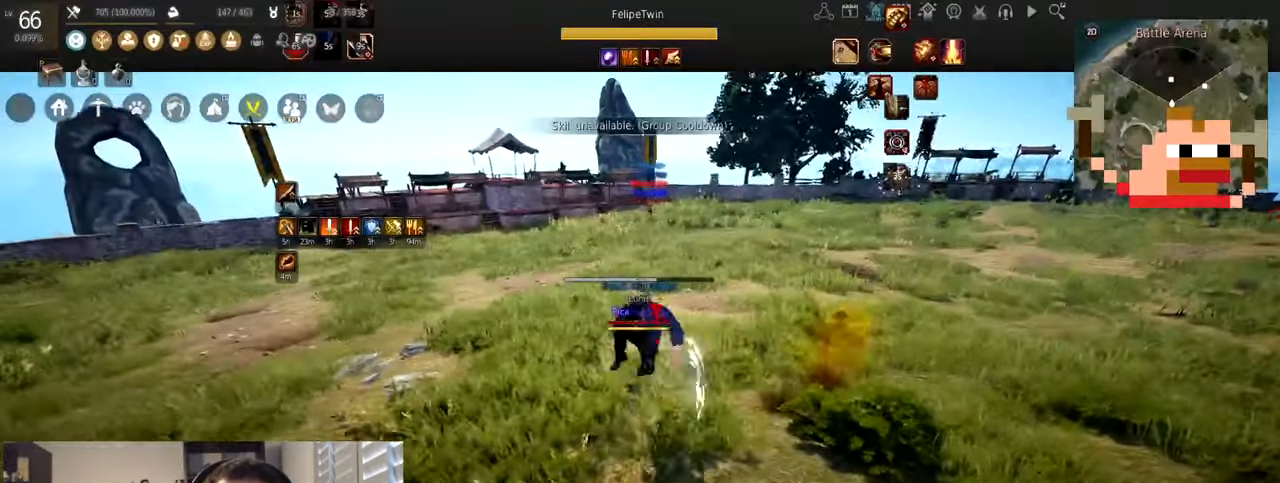
{"keys": ["shift"], "mouse": [], "events": [[100, "f", "up"], [100, "shift", "down"], [133, "d", "down"], [300, "d", "up"]]}
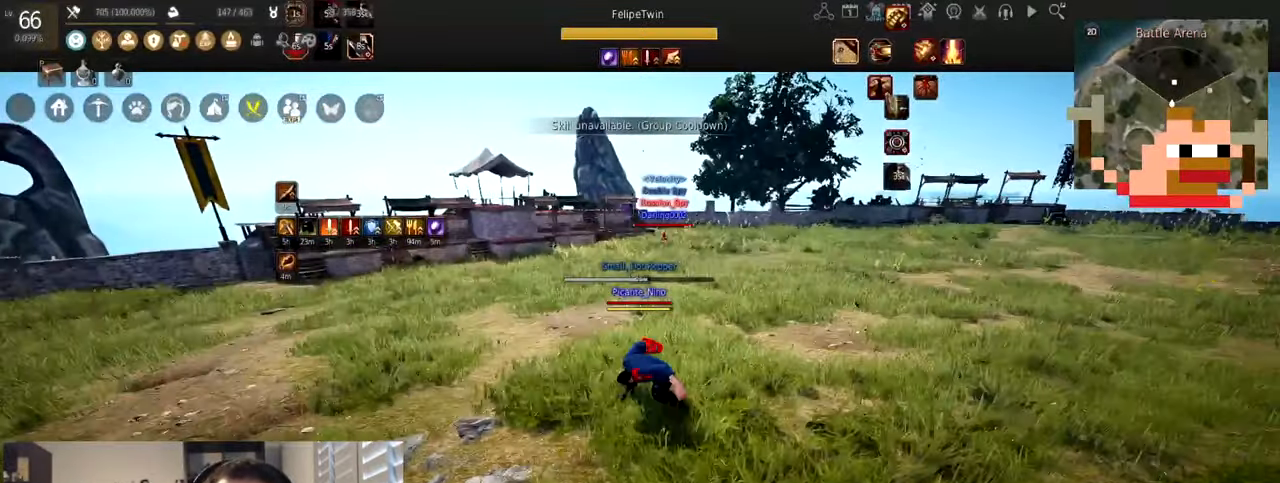
{"keys": ["shift"], "mouse": [], "events": [[233, "mouse_right", "down"], [500, "mouse_right", "up"]]}
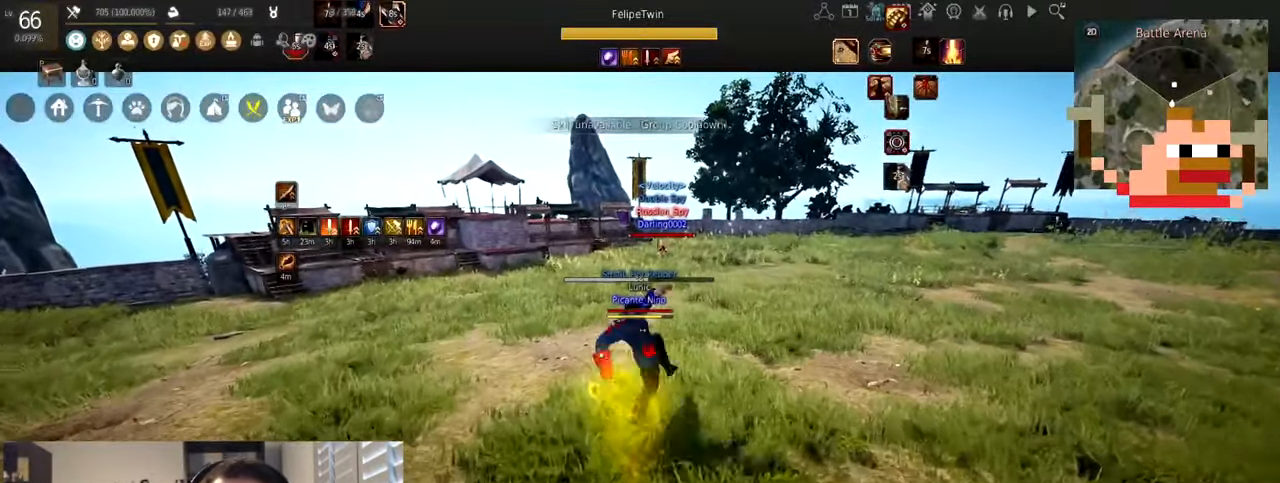
{"keys": ["a"], "mouse": ["right"], "events": [[100, "shift", "up"], [434, "a", "down"], [467, "mouse_right", "down"]]}
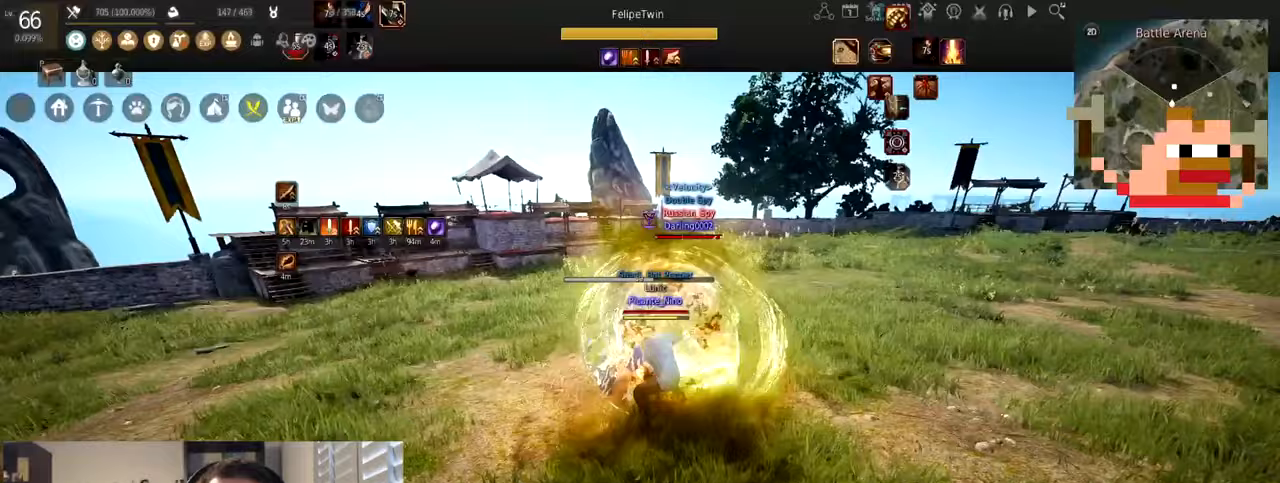
{"keys": ["a"], "mouse": ["left"], "events": [[133, "mouse_right", "up"], [234, "mouse_left", "down"]]}
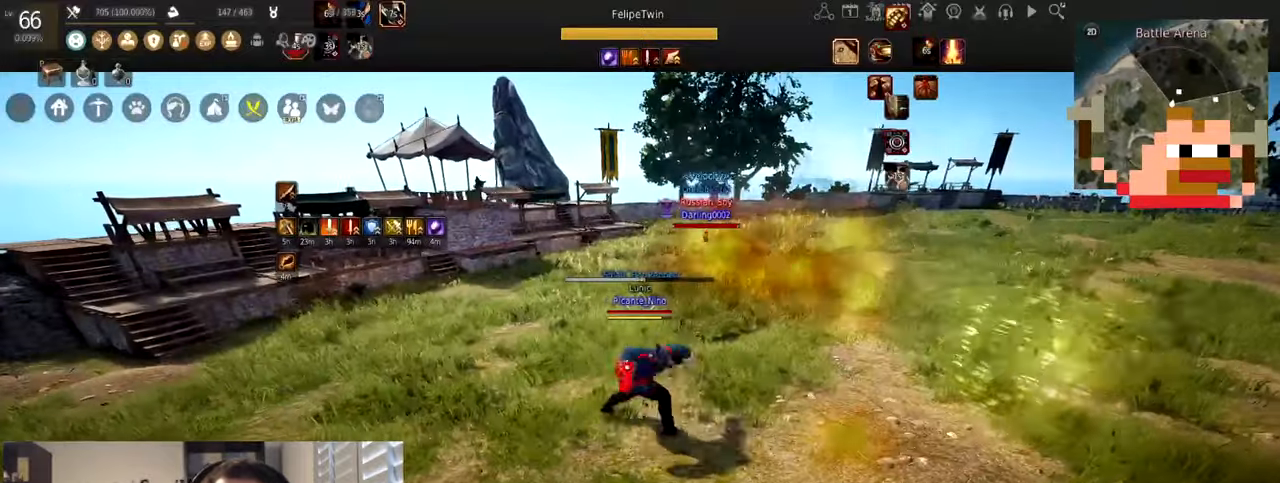
{"keys": [], "mouse": [], "events": [[66, "a", "up"], [133, "d", "down"], [233, "mouse_right", "down"], [333, "mouse_left", "up"], [400, "d", "up"], [400, "mouse_right", "up"]]}
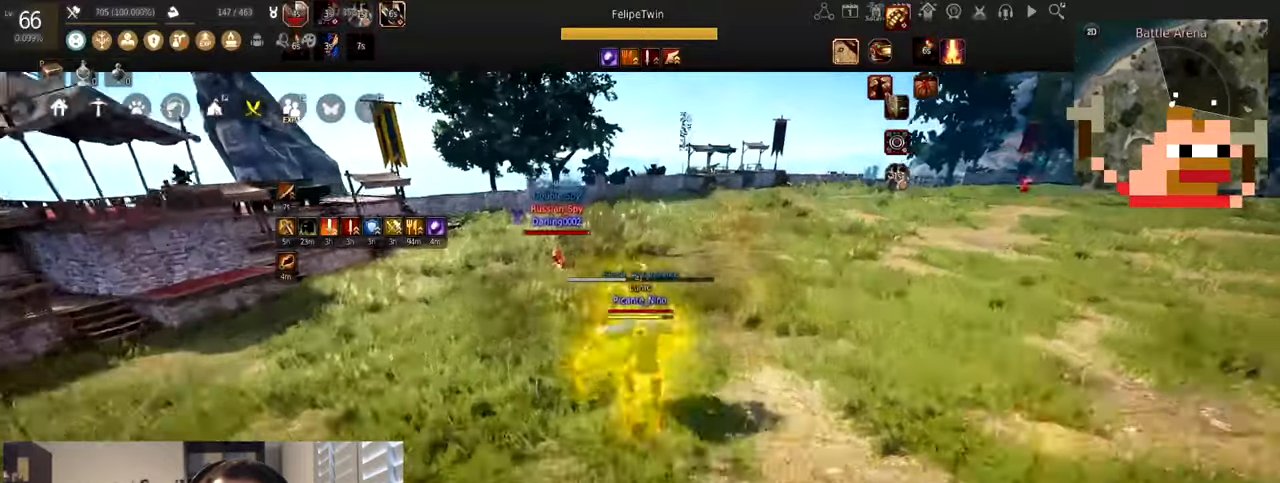
{"keys": [], "mouse": [], "events": [[167, "mouse_left", "down"], [300, "mouse_left", "up"], [334, "mouse_left", "down"], [467, "mouse_left", "up"]]}
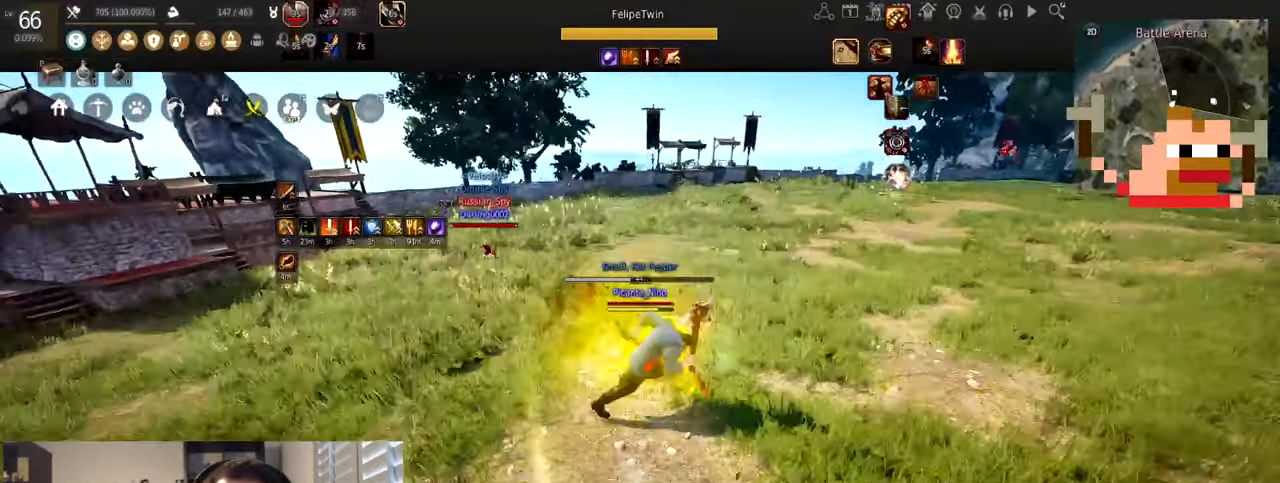
{"keys": [], "mouse": [], "events": [[33, "mouse_left", "down"], [166, "mouse_left", "up"], [200, "mouse_left", "down"], [333, "mouse_left", "up"], [367, "mouse_left", "down"], [500, "mouse_left", "up"]]}
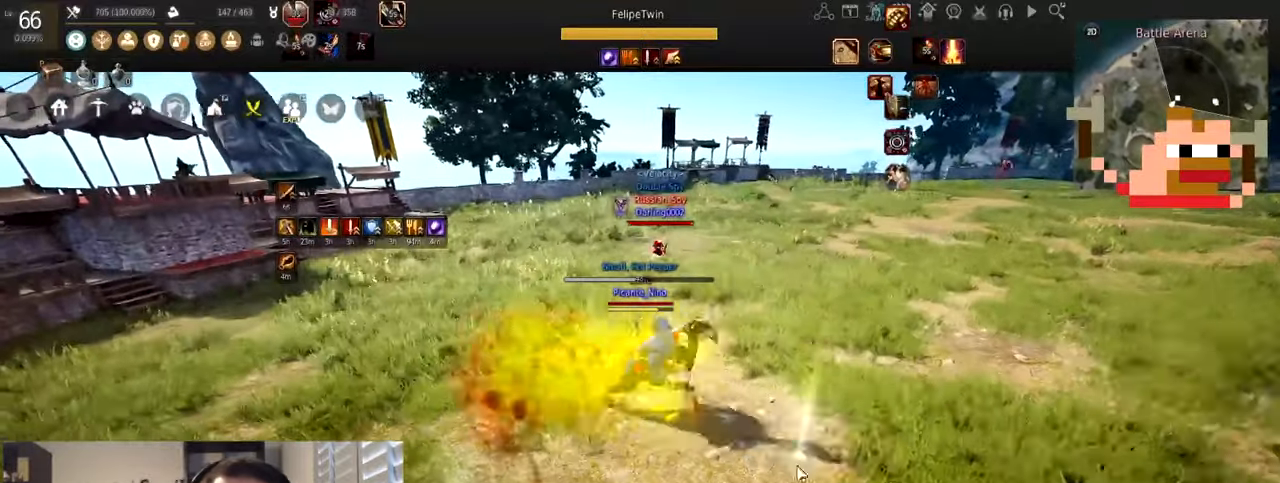
{"keys": [], "mouse": ["left"], "events": [[33, "mouse_left", "down"], [200, "mouse_left", "up"], [234, "mouse_left", "down"], [334, "mouse_left", "up"], [400, "mouse_left", "down"]]}
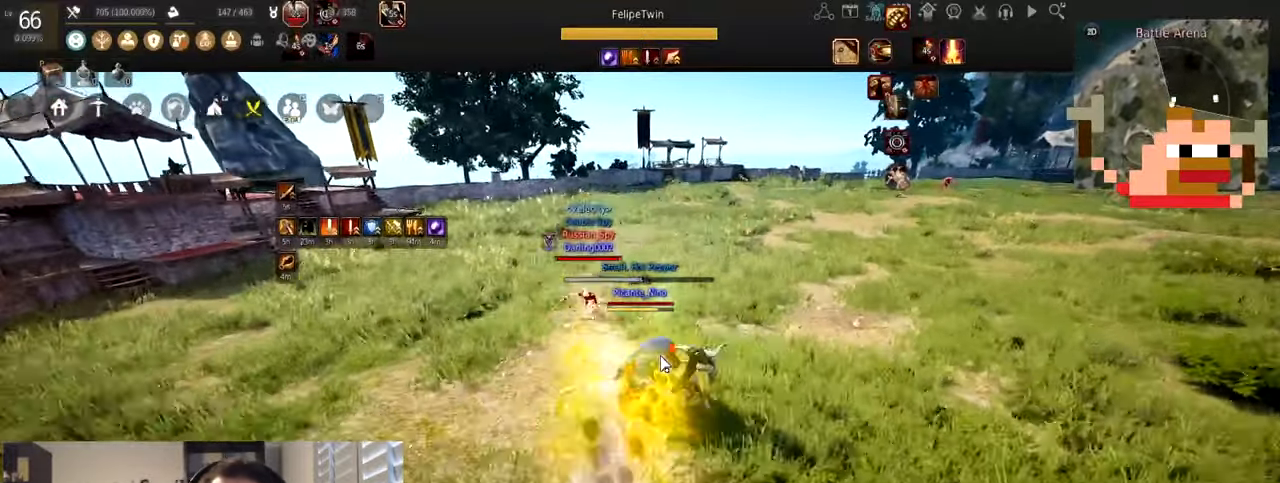
{"keys": [], "mouse": ["left"], "events": [[33, "mouse_left", "up"], [33, "shift", "down"], [66, "mouse_left", "down"], [66, "x", "down"], [200, "mouse_left", "up"], [233, "mouse_left", "down"], [500, "shift", "up"], [500, "x", "up"]]}
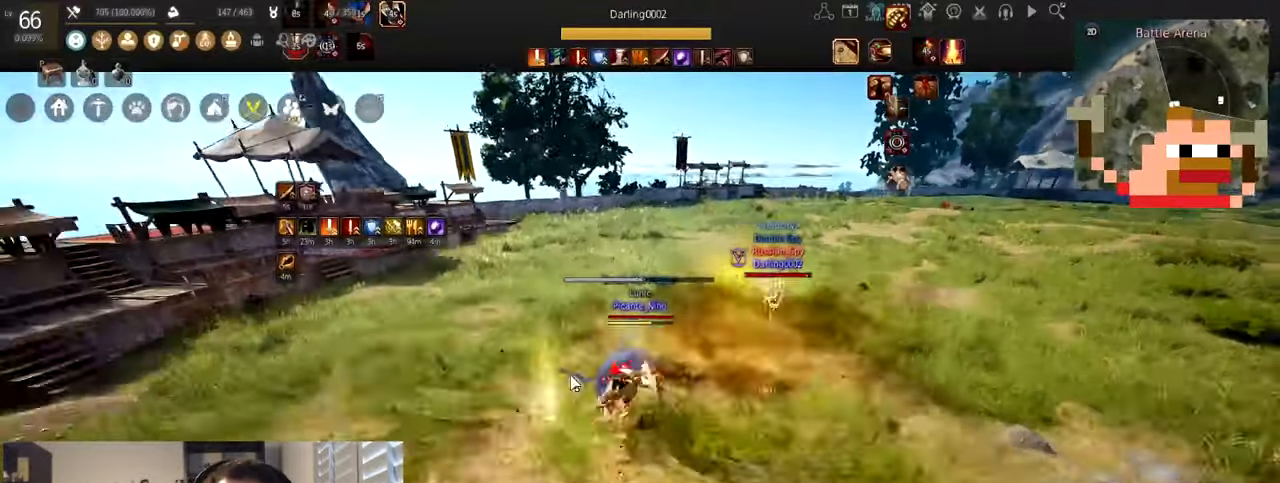
{"keys": ["c", "w"], "mouse": [], "events": [[67, "c", "down"], [234, "w", "down"], [334, "w", "up"], [400, "w", "down"], [434, "mouse_left", "up"]]}
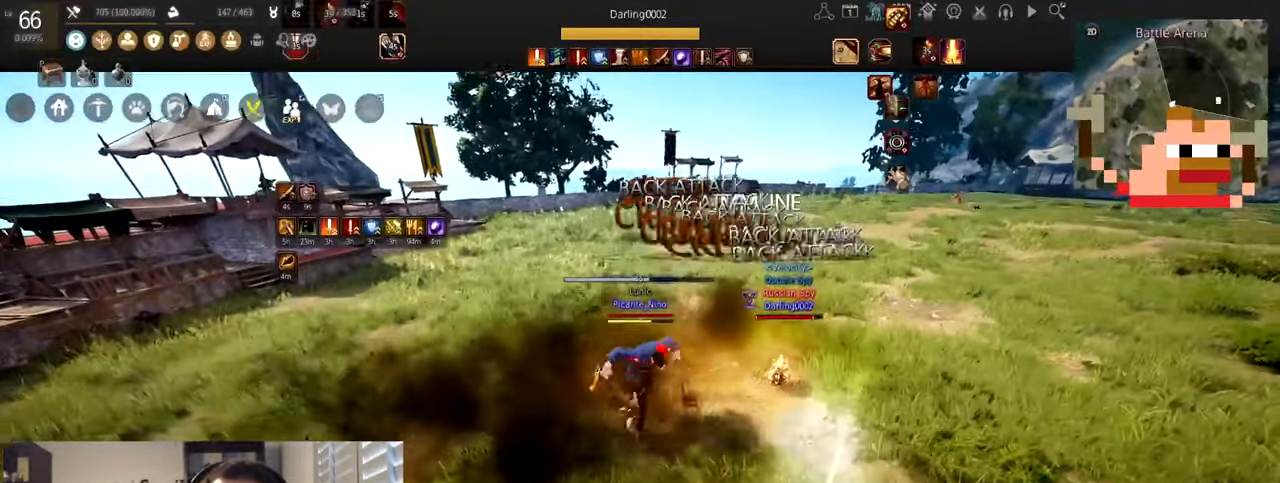
{"keys": ["w"], "mouse": ["right"], "events": [[33, "w", "up"], [100, "c", "up"], [100, "w", "down"], [233, "w", "up"], [300, "w", "down"], [500, "mouse_right", "down"]]}
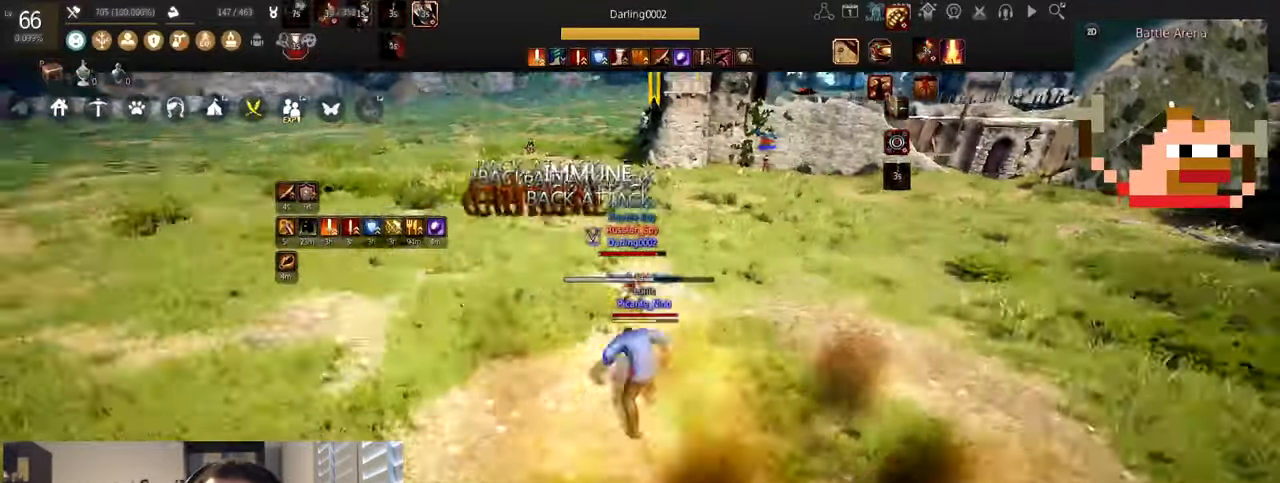
{"keys": ["e", "shift"], "mouse": ["right"], "events": [[133, "mouse_right", "up"], [133, "w", "up"], [200, "e", "down"], [200, "shift", "down"], [467, "mouse_right", "down"]]}
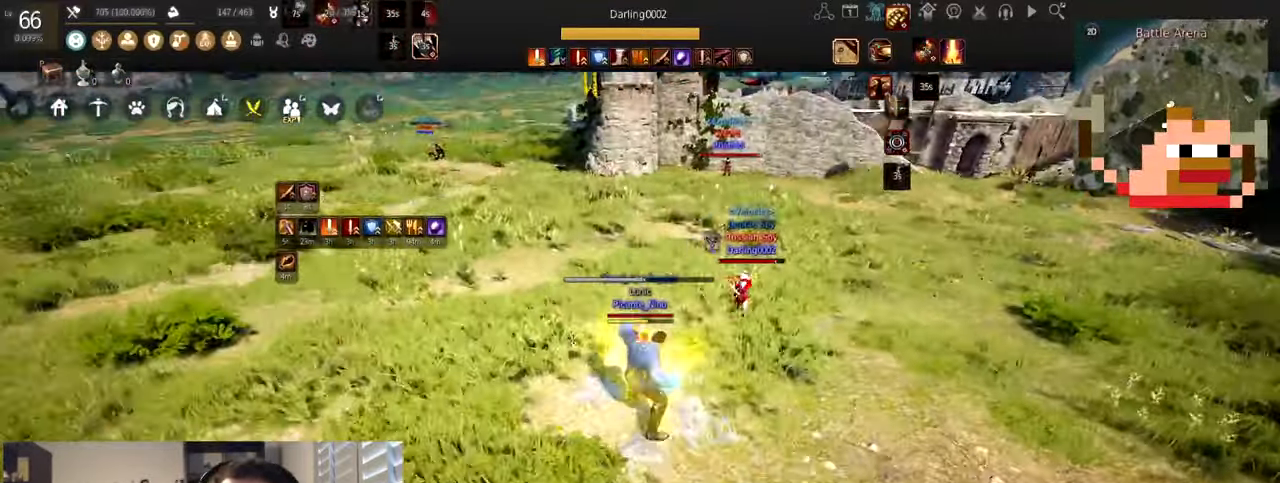
{"keys": ["shift"], "mouse": ["left", "right"], "events": [[233, "e", "up"], [500, "mouse_left", "down"]]}
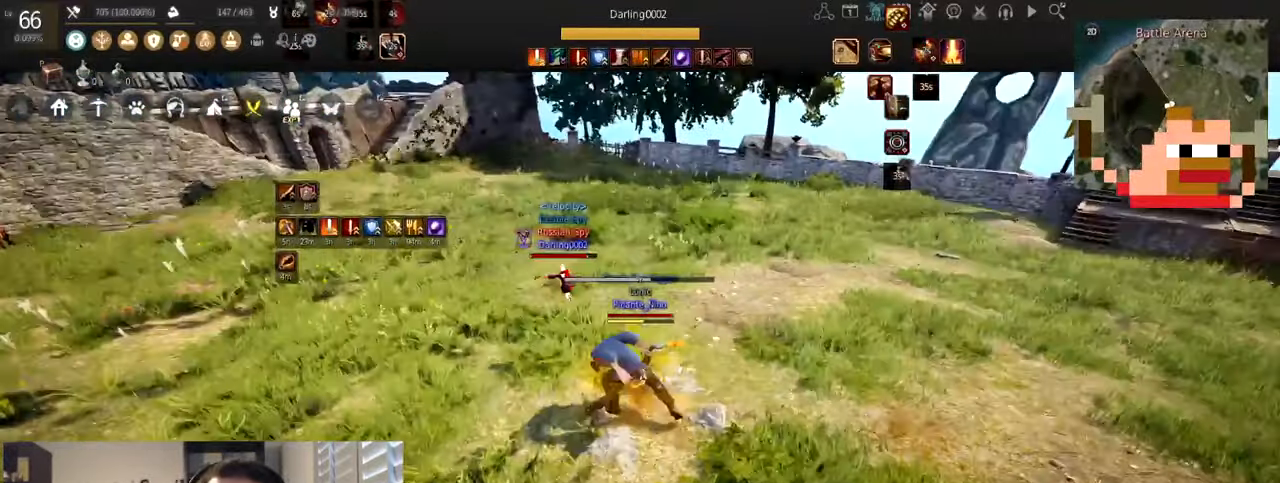
{"keys": ["c"], "mouse": [], "events": [[67, "mouse_right", "up"], [200, "mouse_left", "up"], [200, "shift", "up"], [267, "c", "down"]]}
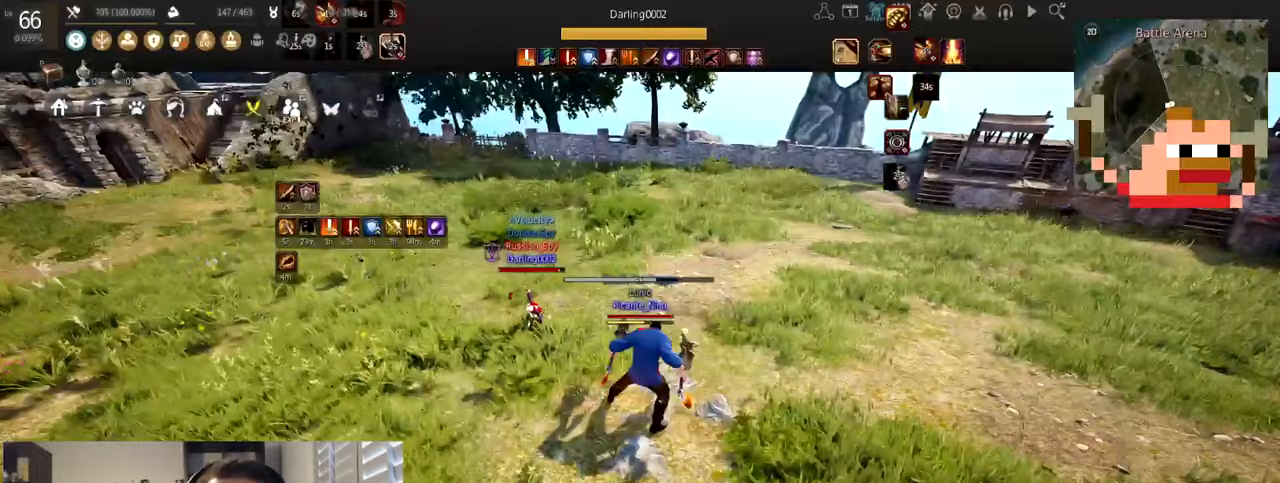
{"keys": ["d"], "mouse": ["right"], "events": [[234, "c", "up"], [367, "d", "down"], [434, "mouse_right", "down"]]}
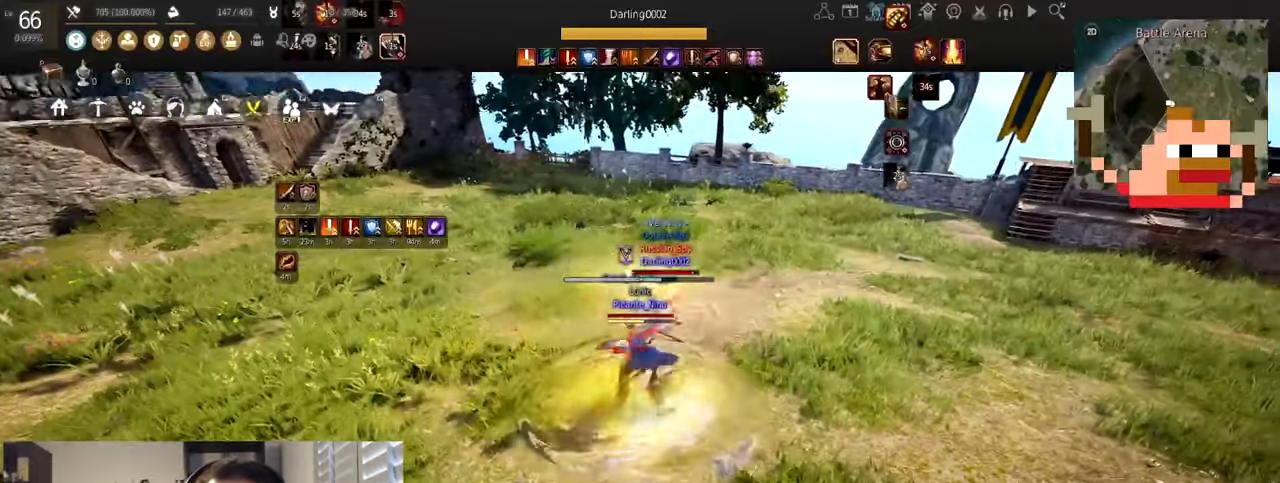
{"keys": ["d"], "mouse": ["right"], "events": []}
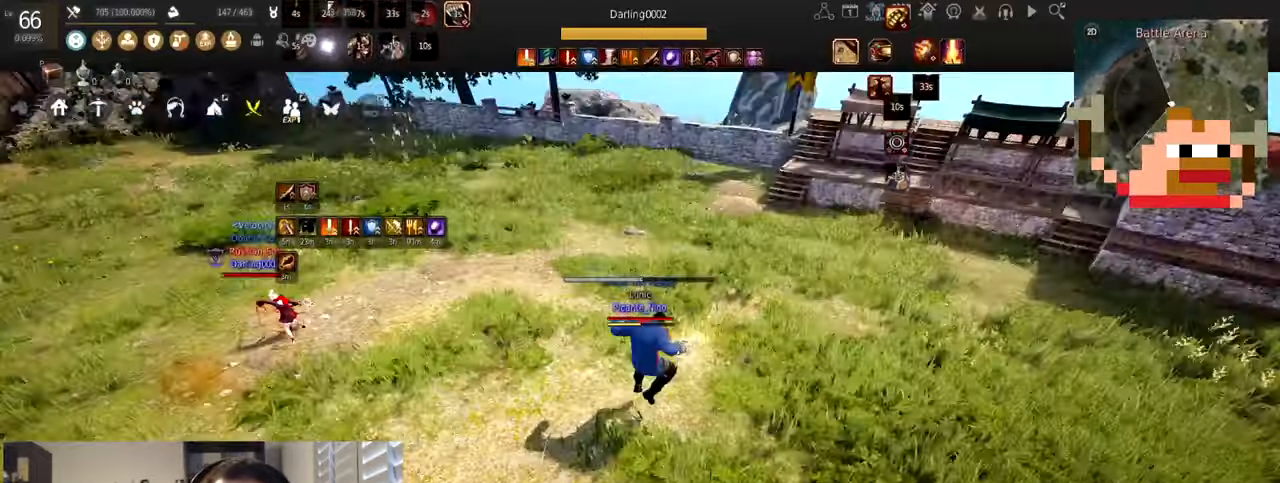
{"keys": [], "mouse": [], "events": [[434, "d", "up"], [467, "mouse_right", "up"]]}
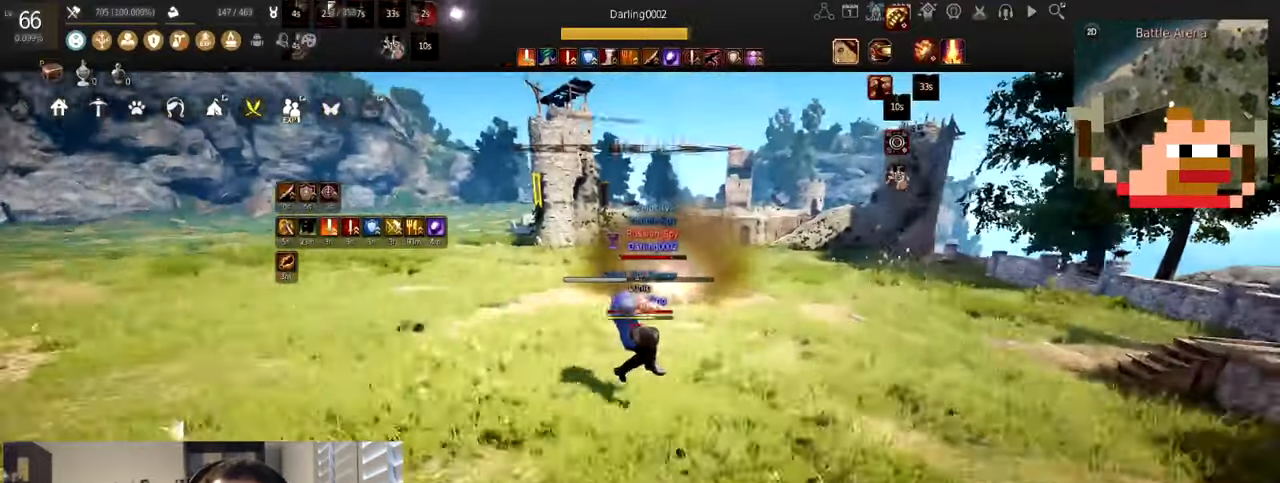
{"keys": [], "mouse": [], "events": [[166, "w", "down"], [266, "mouse_right", "down"], [433, "mouse_right", "up"], [467, "w", "up"]]}
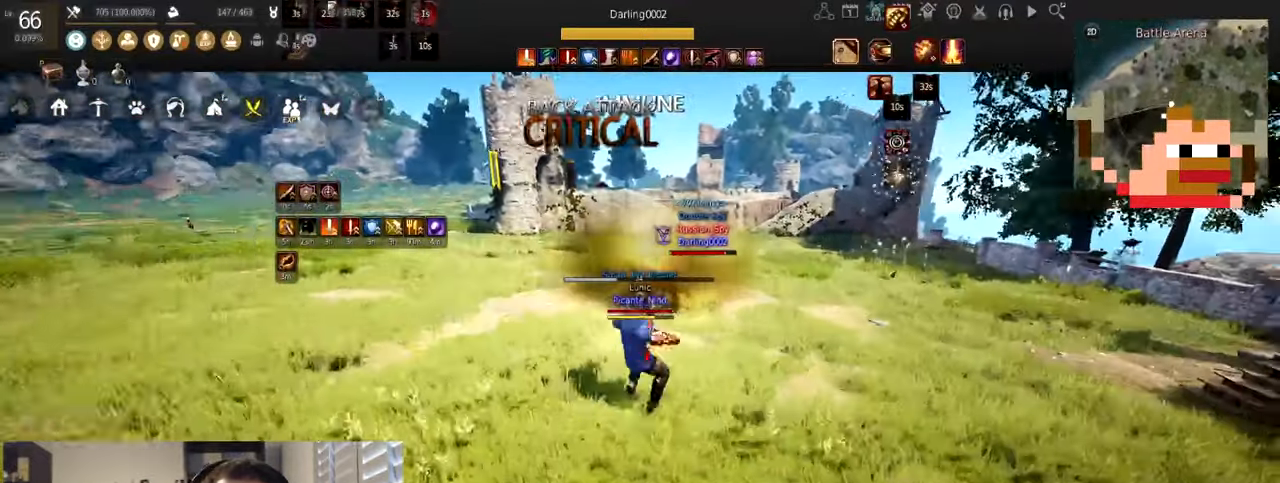
{"keys": [], "mouse": [], "events": [[67, "shift", "down"], [67, "x", "down"], [367, "shift", "up"], [367, "x", "up"]]}